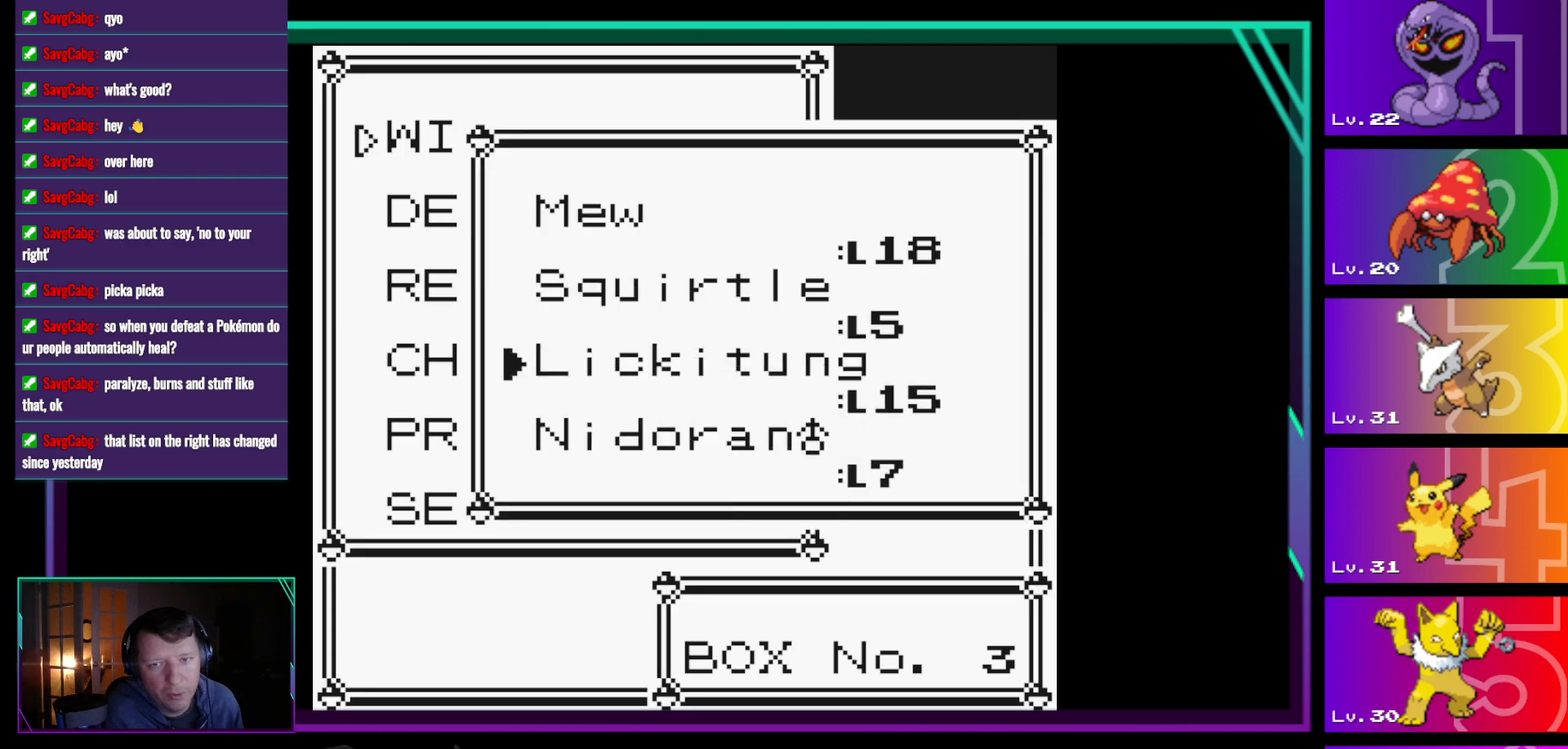
Gameplay with a controller (Nintendo layout); each line is a JSON object with the inputs held at the frame after it. "events" lists button and stick changes between this image and that frame as [ms after this image, input, new state], when the widget could be followed in between. Not read: L3 R3.
{"buttons": [], "events": [[117, "DPAD_DOWN", "down"], [167, "DPAD_DOWN", "up"]]}
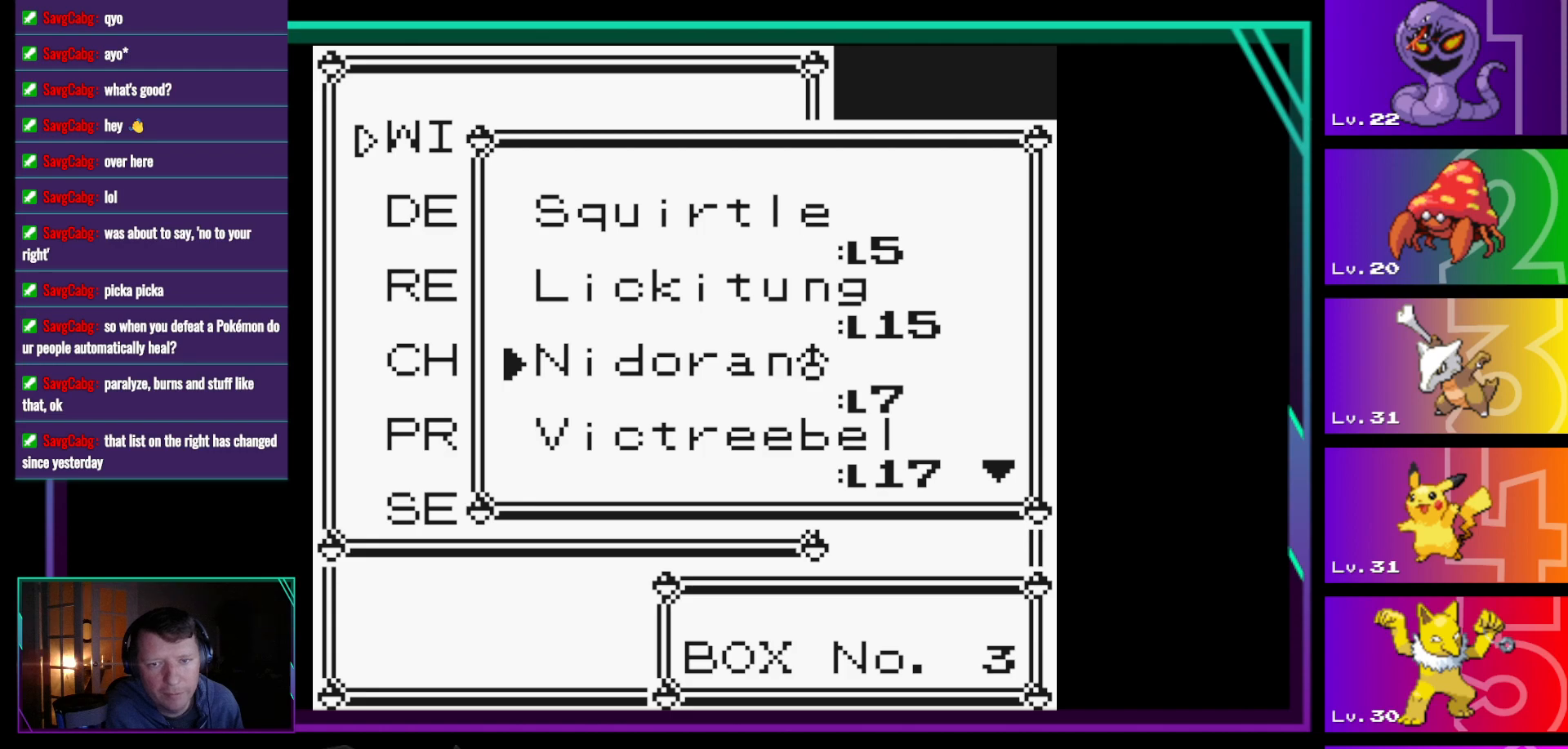
{"buttons": [], "events": [[283, "DPAD_DOWN", "down"], [367, "DPAD_DOWN", "up"]]}
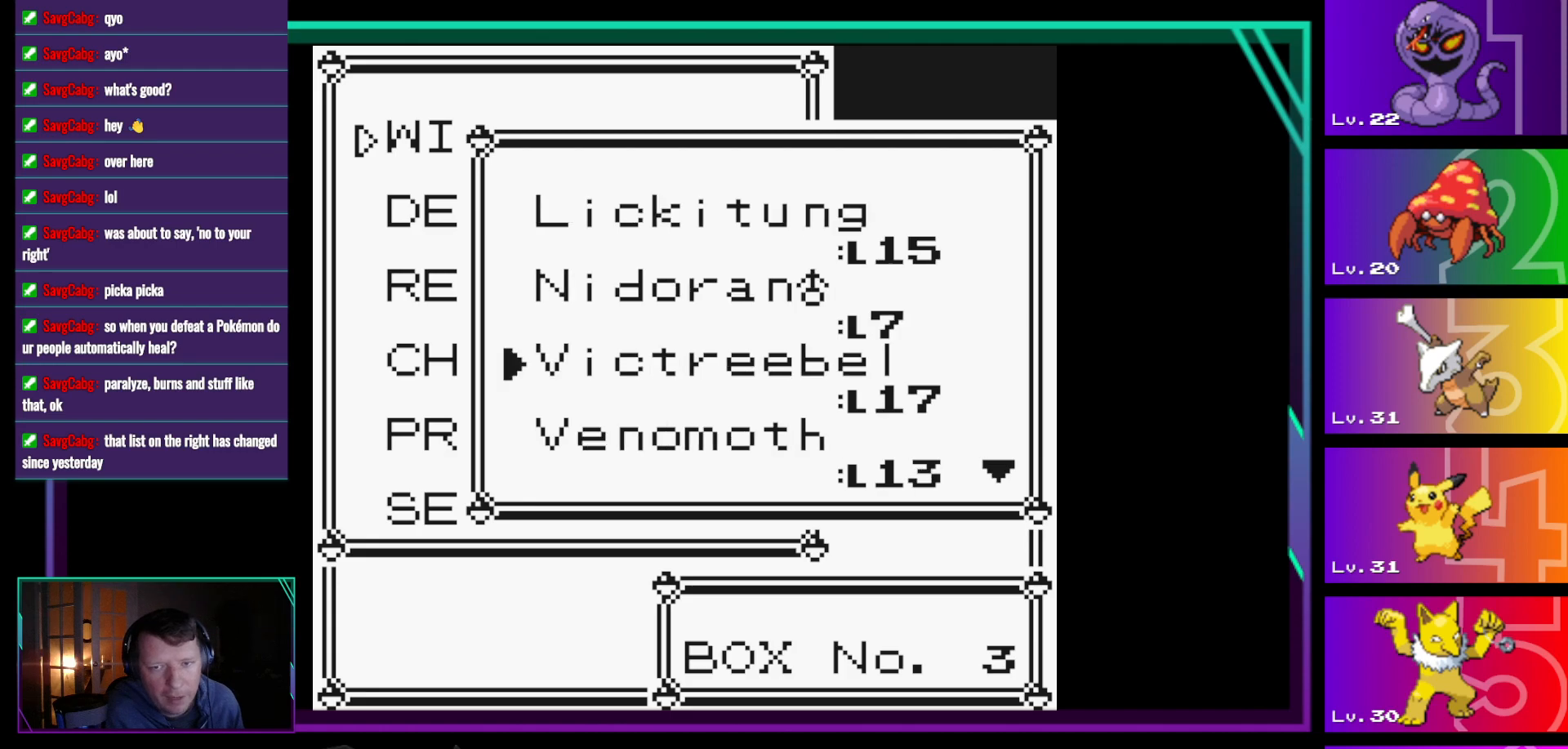
{"buttons": ["DPAD_DOWN"], "events": [[433, "DPAD_DOWN", "down"]]}
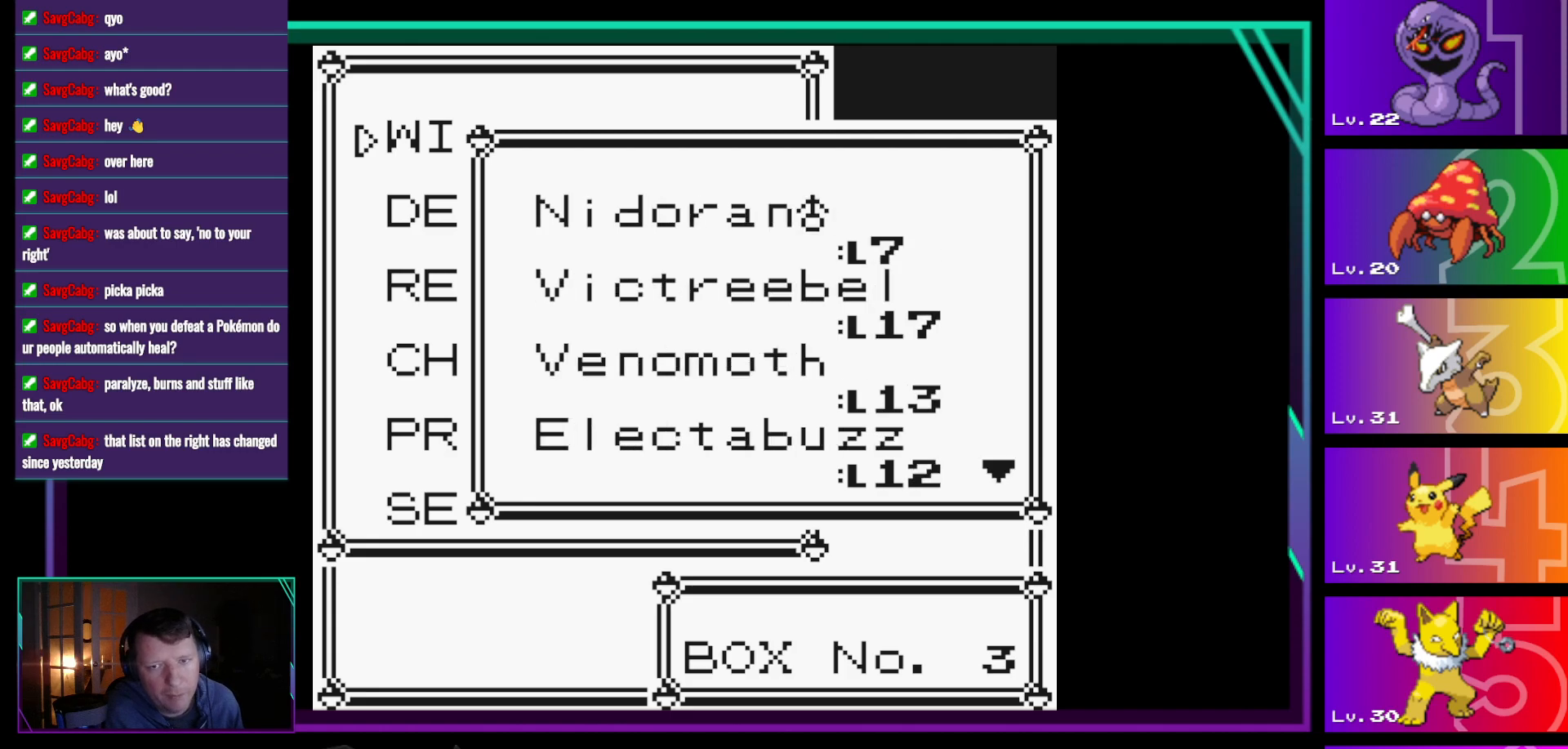
{"buttons": [], "events": [[17, "DPAD_DOWN", "up"]]}
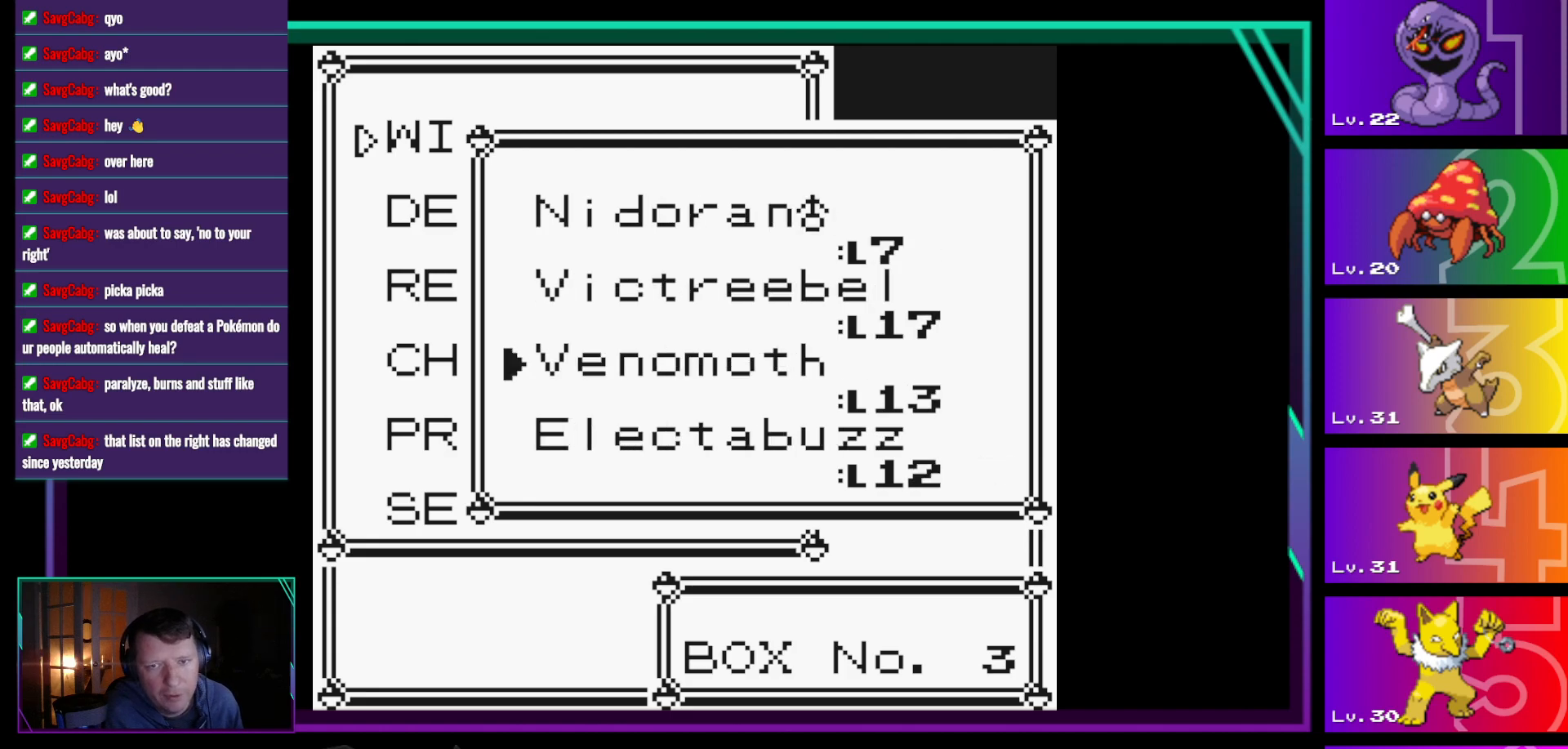
{"buttons": [], "events": [[33, "DPAD_DOWN", "down"], [133, "DPAD_DOWN", "up"], [317, "DPAD_DOWN", "down"], [367, "DPAD_DOWN", "up"]]}
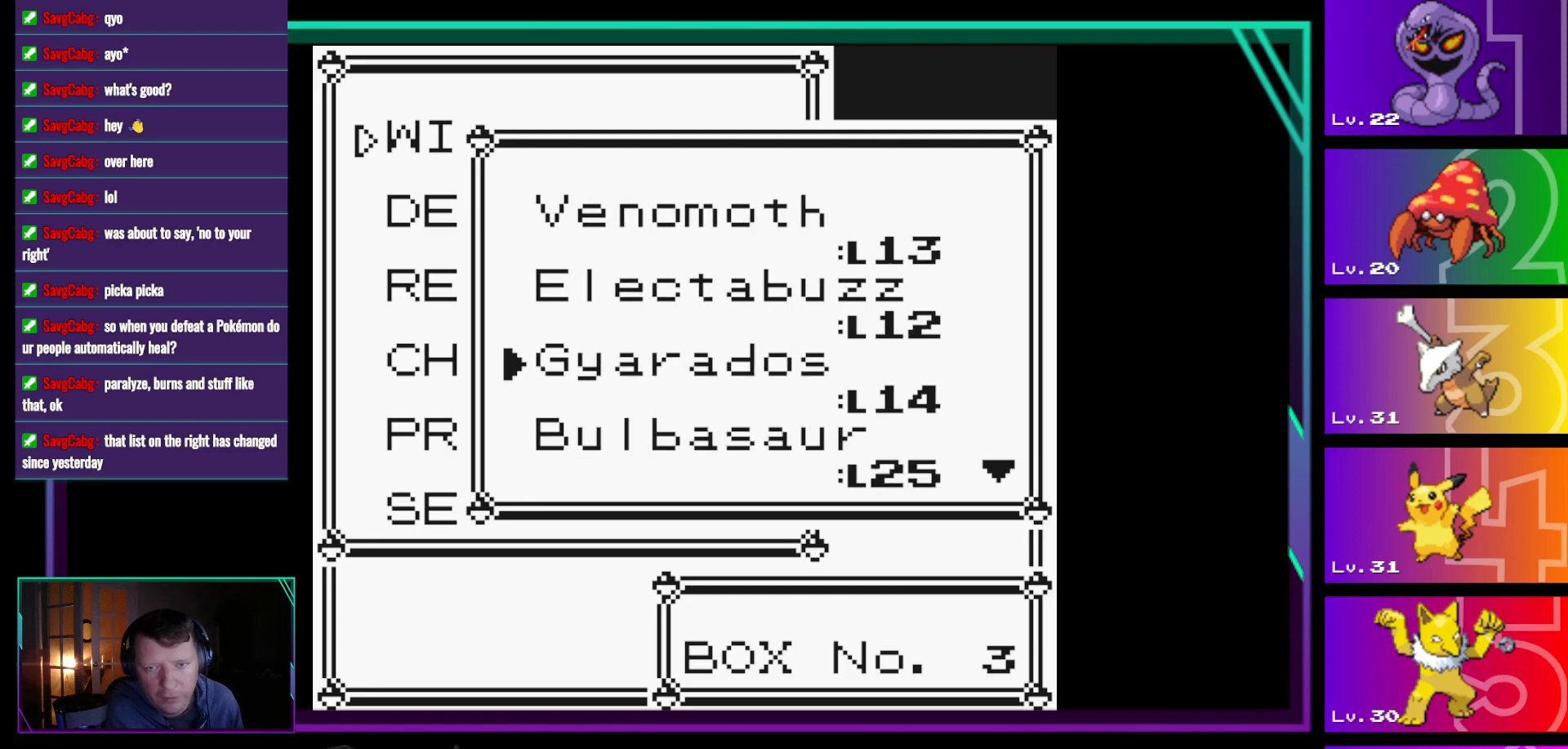
{"buttons": [], "events": []}
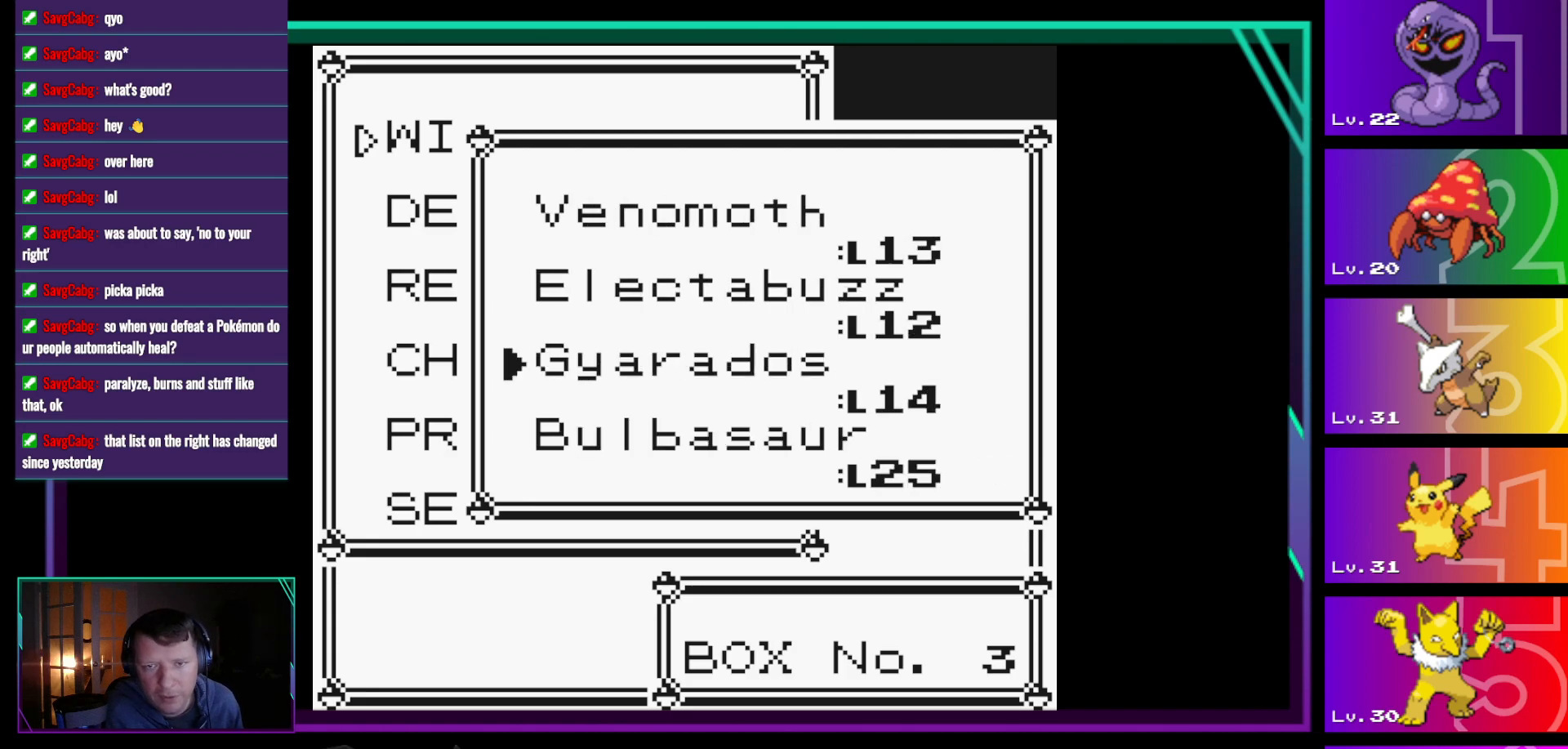
{"buttons": [], "events": []}
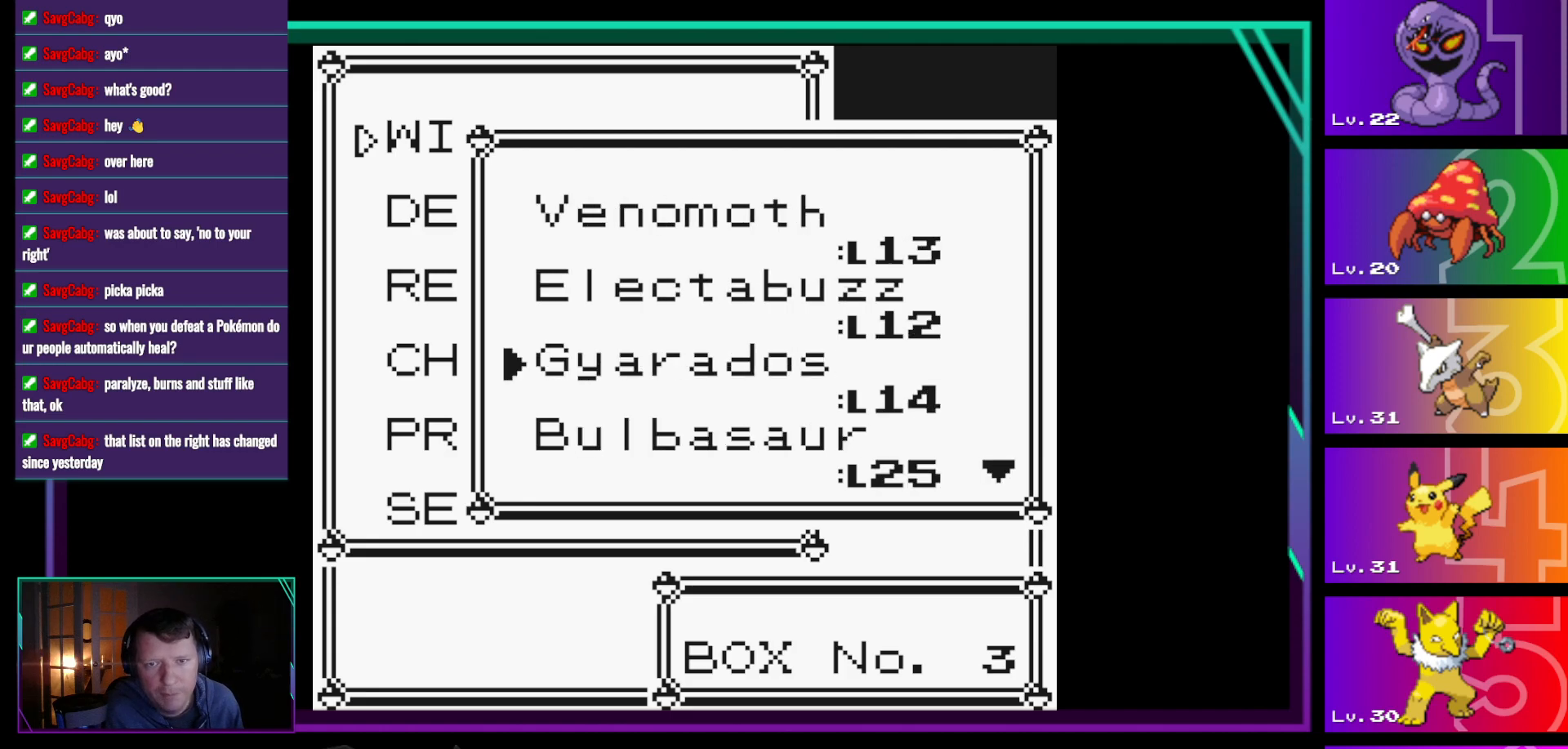
{"buttons": ["DPAD_DOWN"], "events": [[467, "DPAD_DOWN", "down"]]}
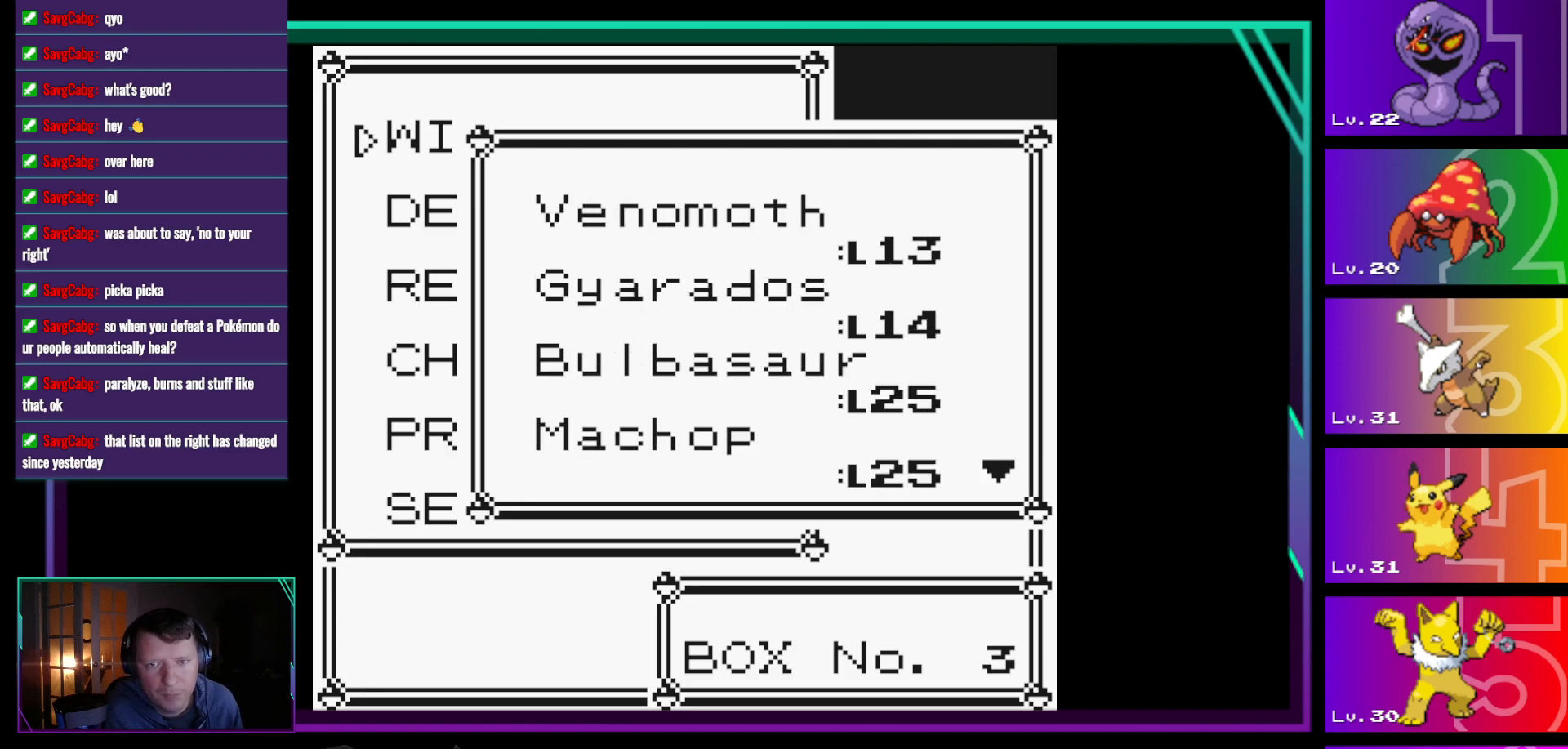
{"buttons": [], "events": [[50, "DPAD_DOWN", "up"], [250, "DPAD_DOWN", "down"], [333, "DPAD_DOWN", "up"]]}
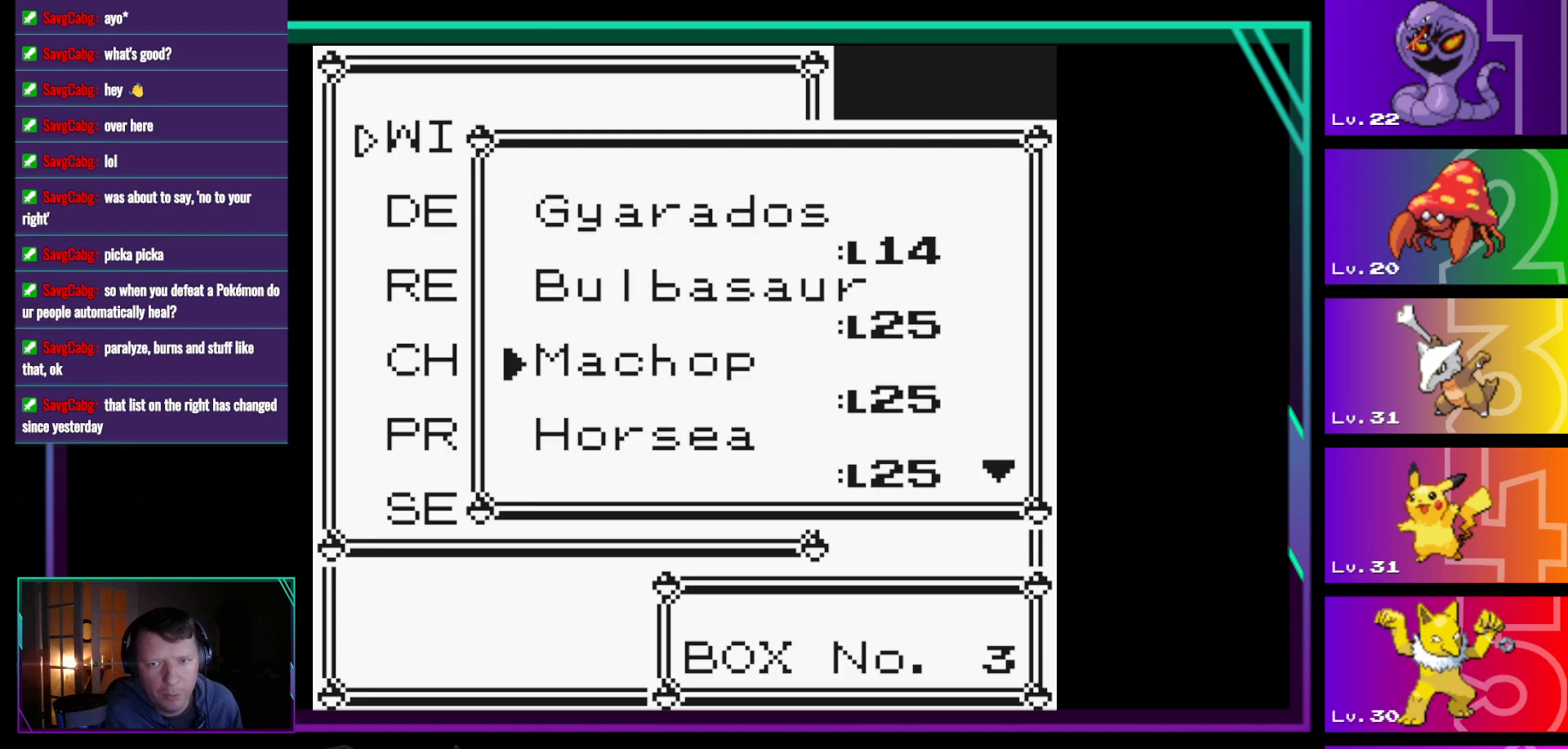
{"buttons": [], "events": []}
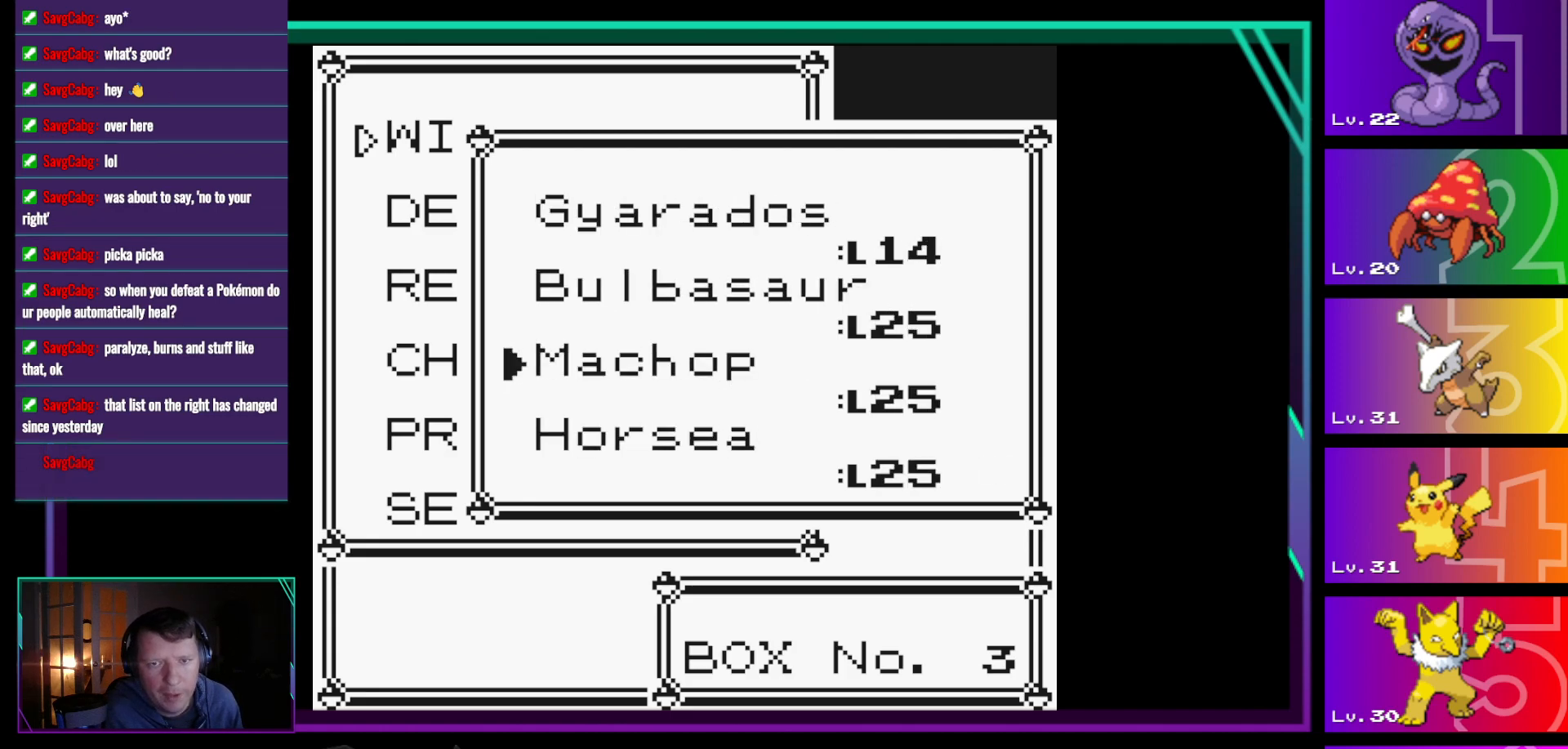
{"buttons": [], "events": []}
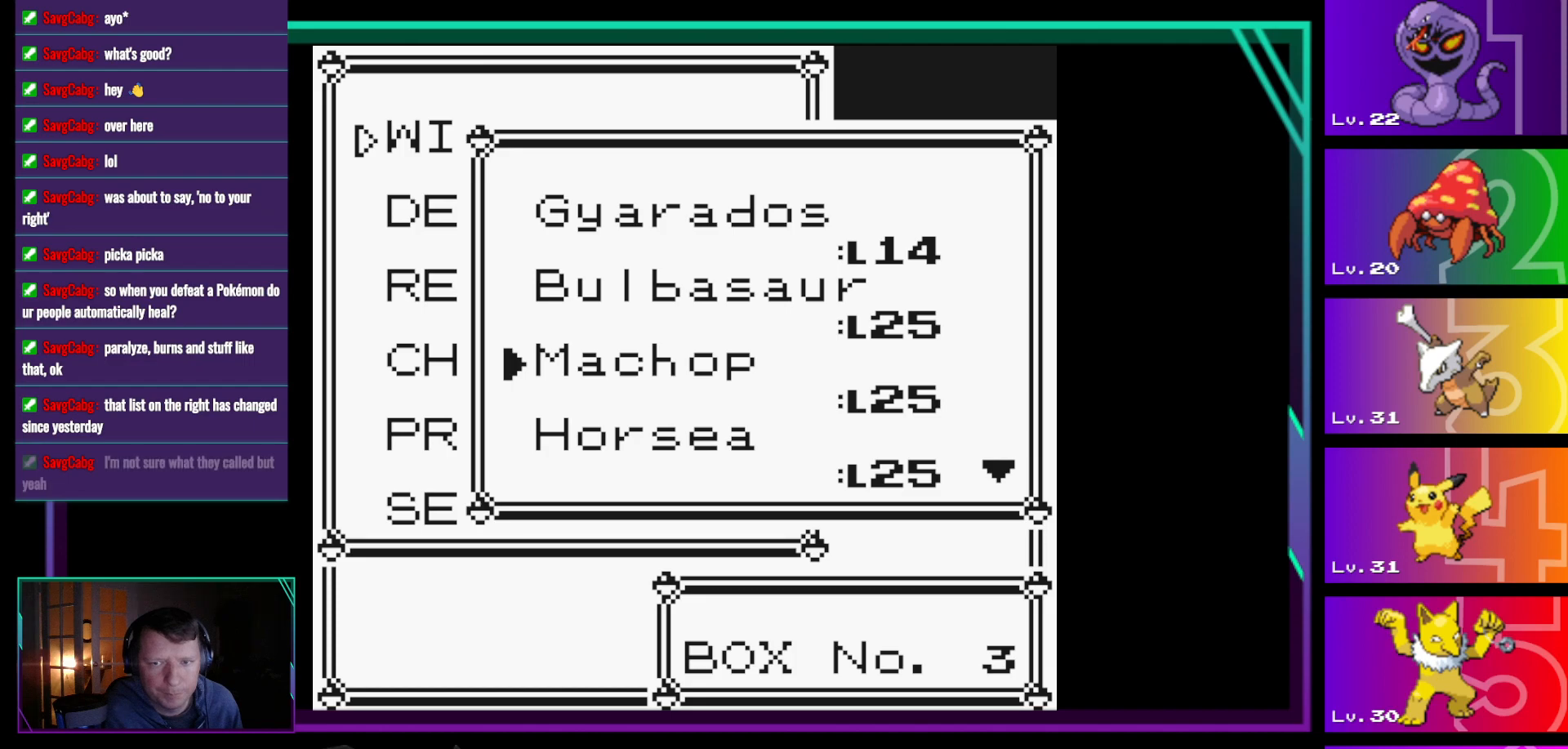
{"buttons": [], "events": [[383, "DPAD_DOWN", "down"], [483, "DPAD_DOWN", "up"]]}
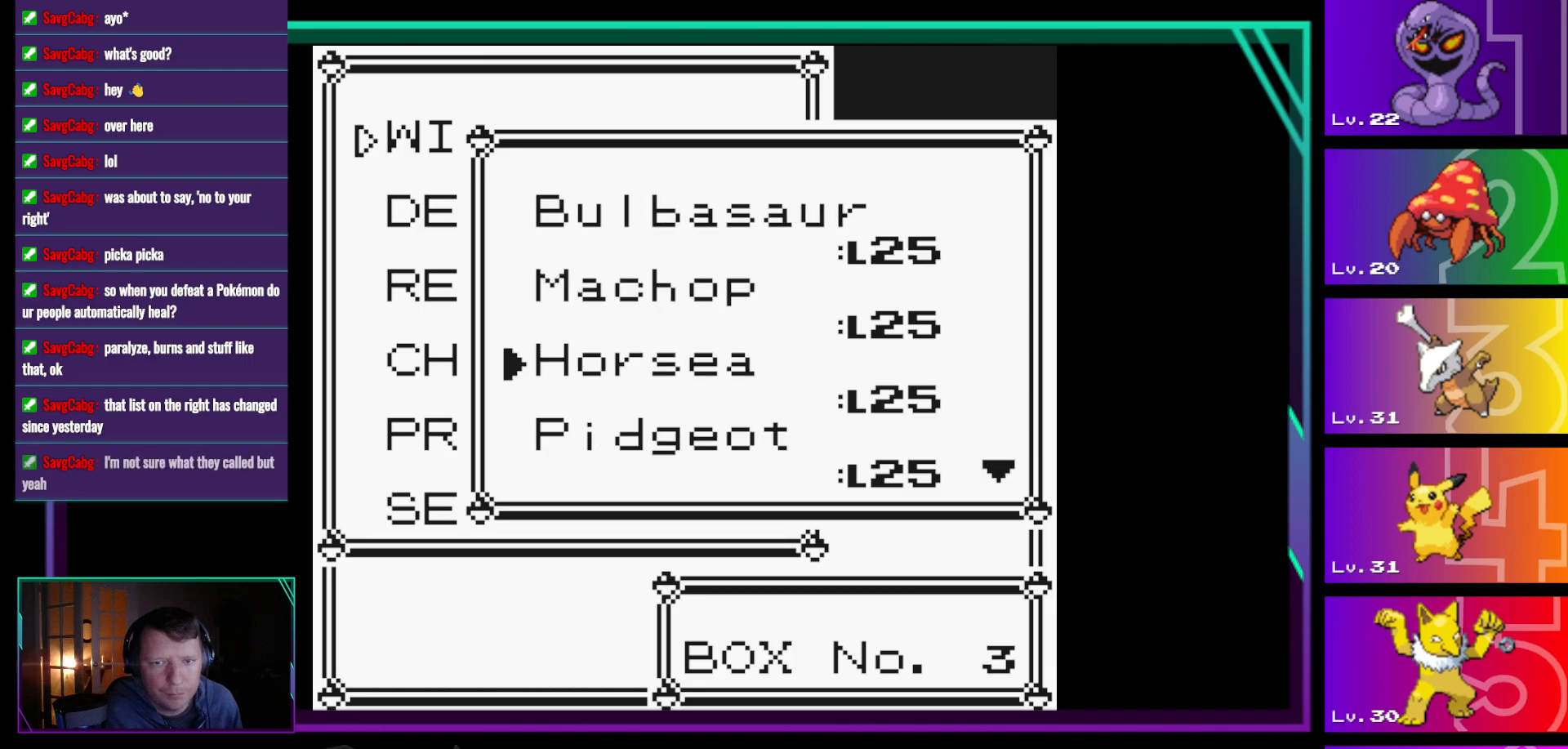
{"buttons": ["DPAD_DOWN"], "events": [[117, "DPAD_DOWN", "down"], [217, "DPAD_DOWN", "up"], [300, "DPAD_DOWN", "down"], [400, "DPAD_DOWN", "up"], [500, "DPAD_DOWN", "down"]]}
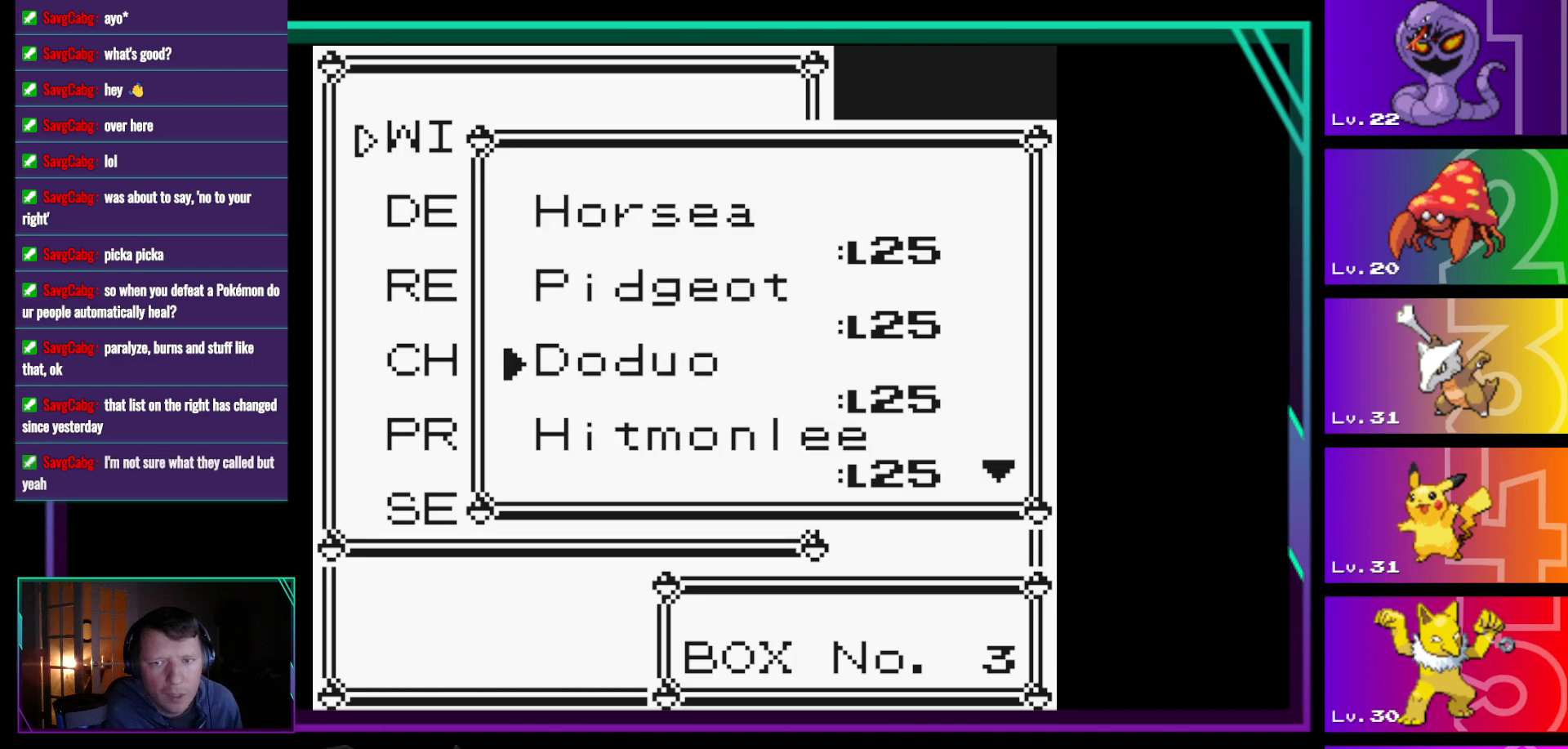
{"buttons": ["DPAD_DOWN"], "events": [[133, "DPAD_DOWN", "up"], [233, "DPAD_DOWN", "down"], [317, "DPAD_DOWN", "up"], [467, "DPAD_DOWN", "down"]]}
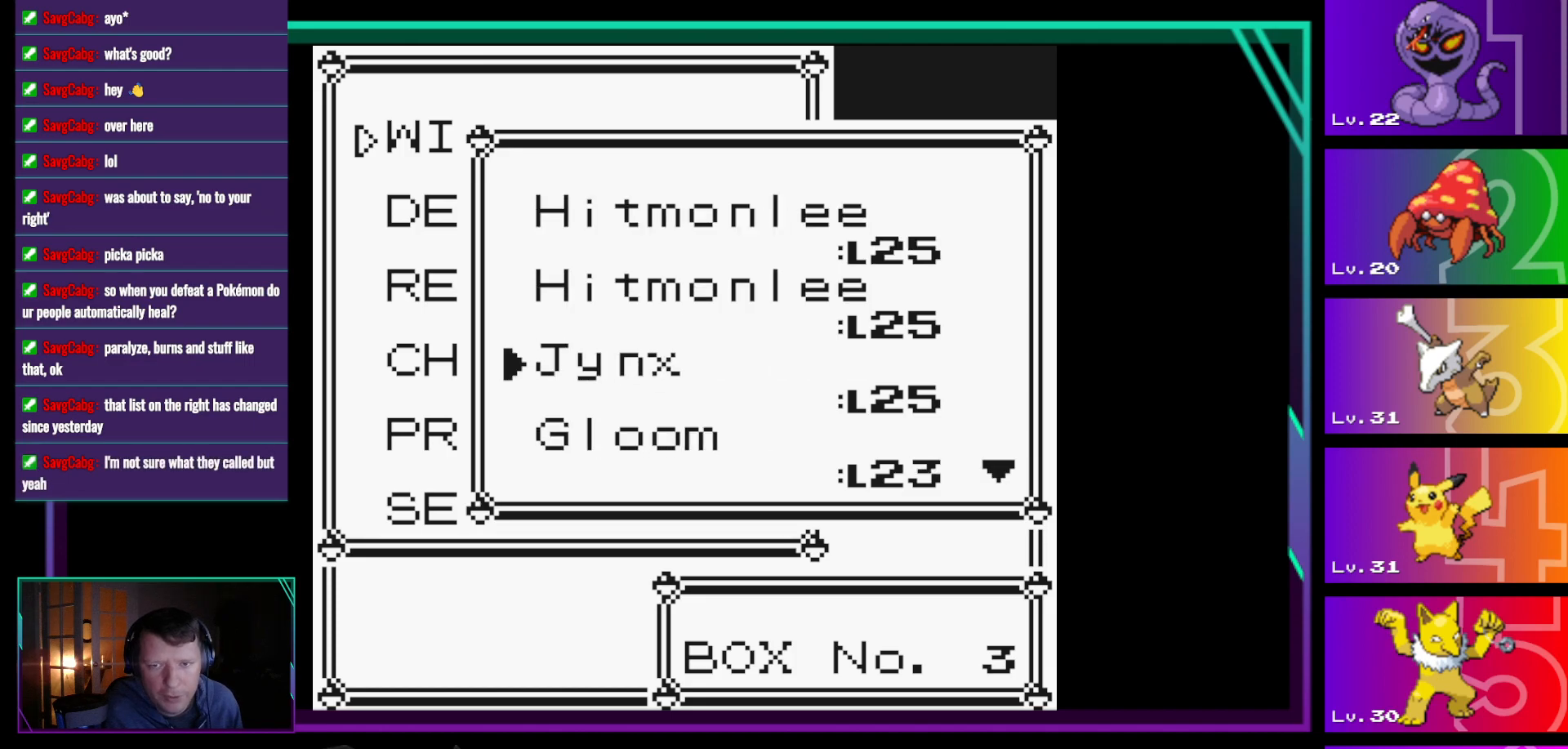
{"buttons": [], "events": [[50, "DPAD_DOWN", "up"], [200, "DPAD_DOWN", "down"], [283, "DPAD_DOWN", "up"]]}
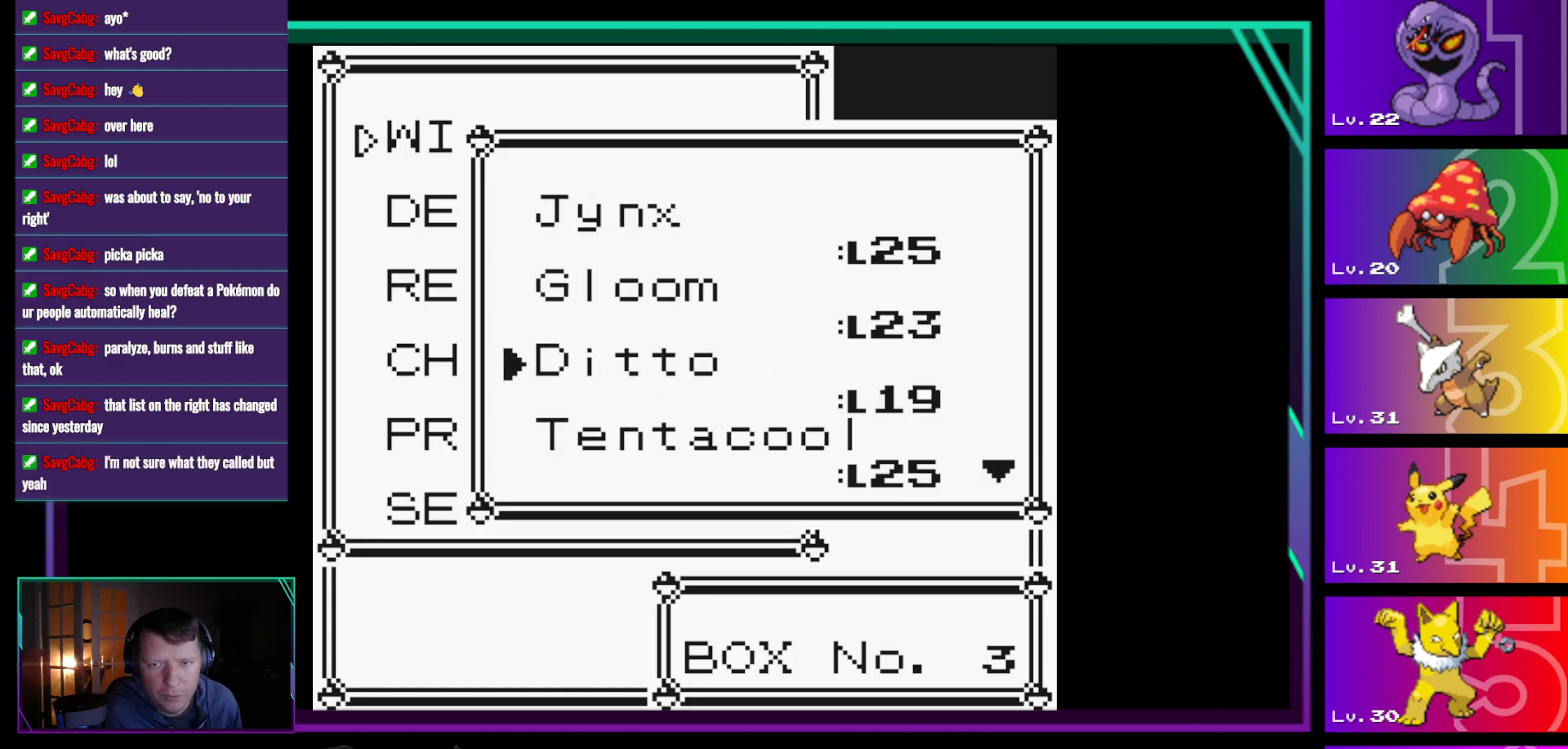
{"buttons": [], "events": [[67, "DPAD_UP", "down"], [167, "DPAD_UP", "up"], [300, "DPAD_UP", "down"], [450, "DPAD_UP", "up"]]}